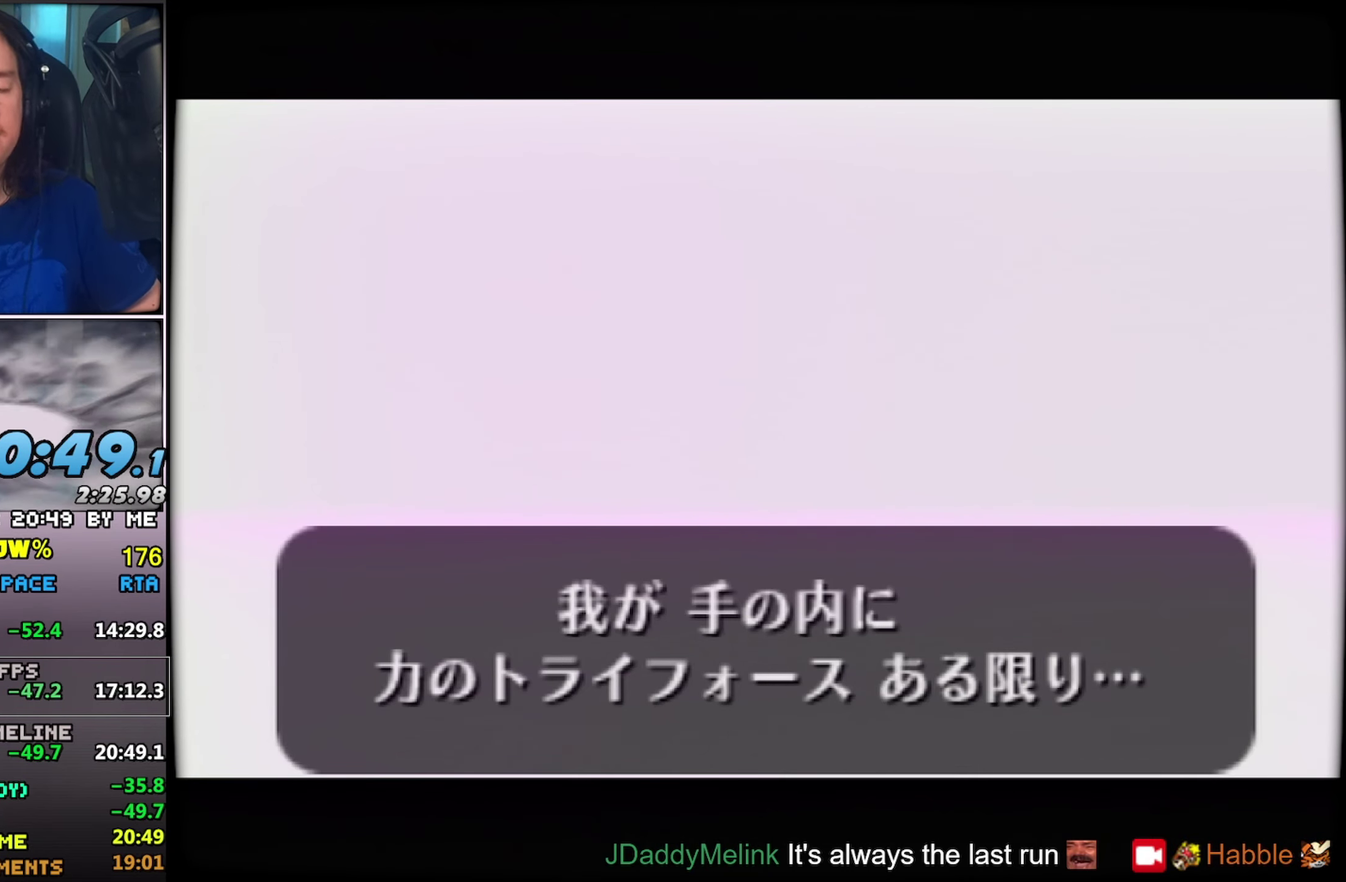
Gameplay with a controller (Nintendo layout); each line is a JSON object with the inputs held at the frame after it. "events" lists button and stick changes between this image and that frame as [ms after this image, input, new state], when the widget could be followed in between. Not read: L3 R3.
{"buttons": ["B"], "left_stick": "center", "events": [[134, "Z", "down"], [184, "Z", "up"], [484, "B", "down"]]}
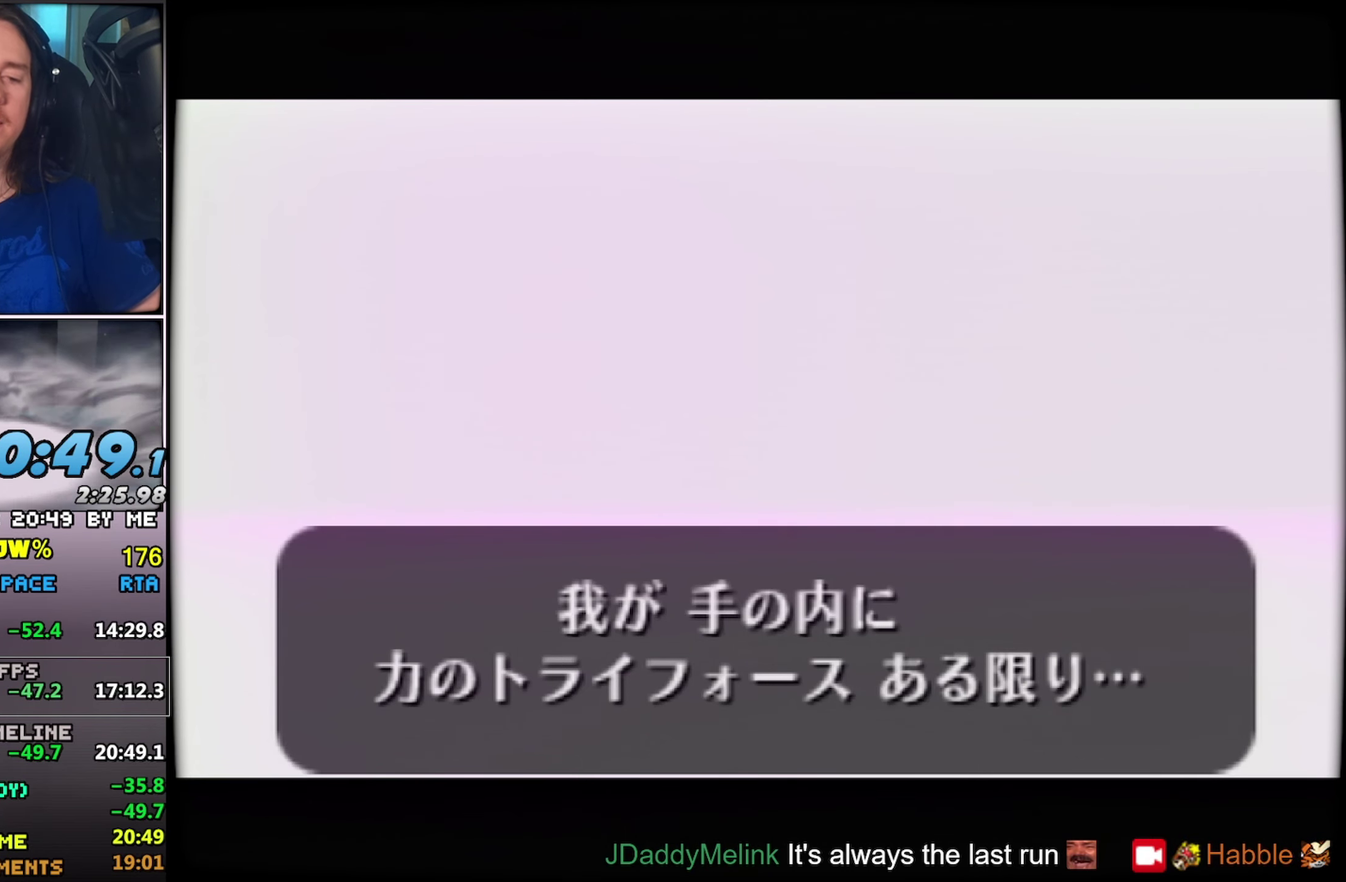
{"buttons": ["B"], "left_stick": "center", "events": [[17, "B", "up"], [284, "B", "down"], [317, "B", "up"], [500, "B", "down"]]}
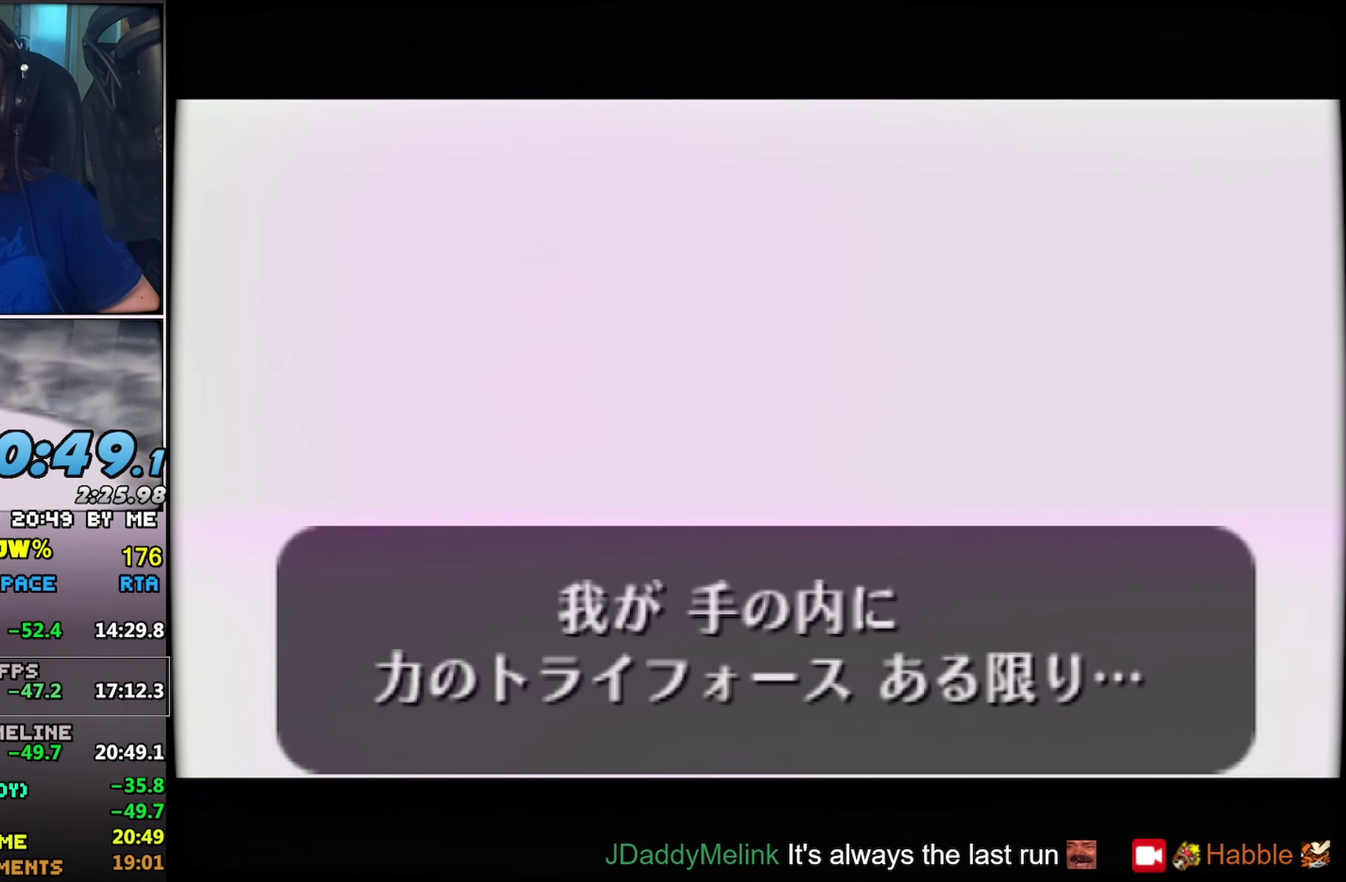
{"buttons": [], "left_stick": "center", "events": [[84, "B", "up"]]}
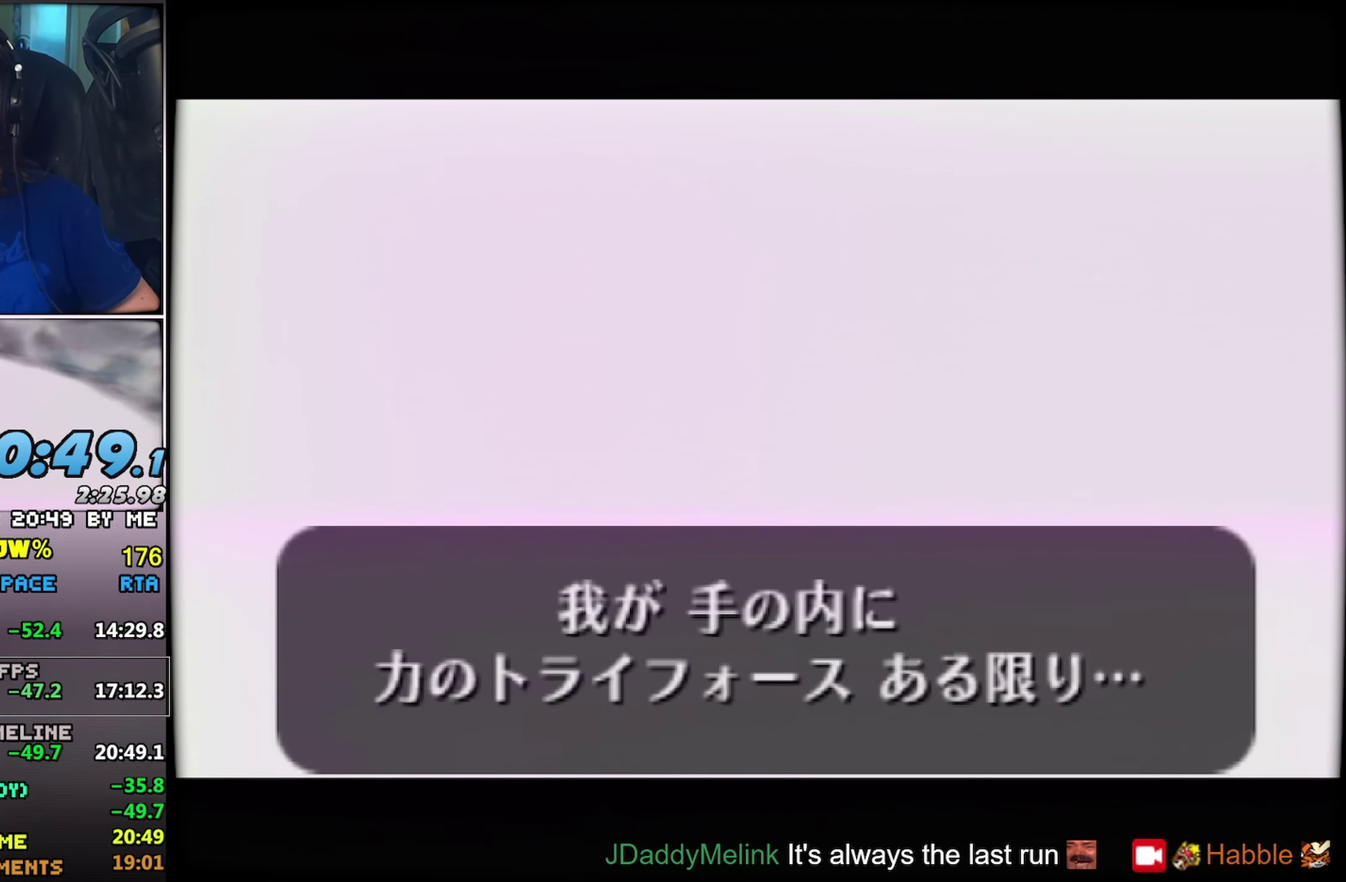
{"buttons": [], "left_stick": "center", "events": []}
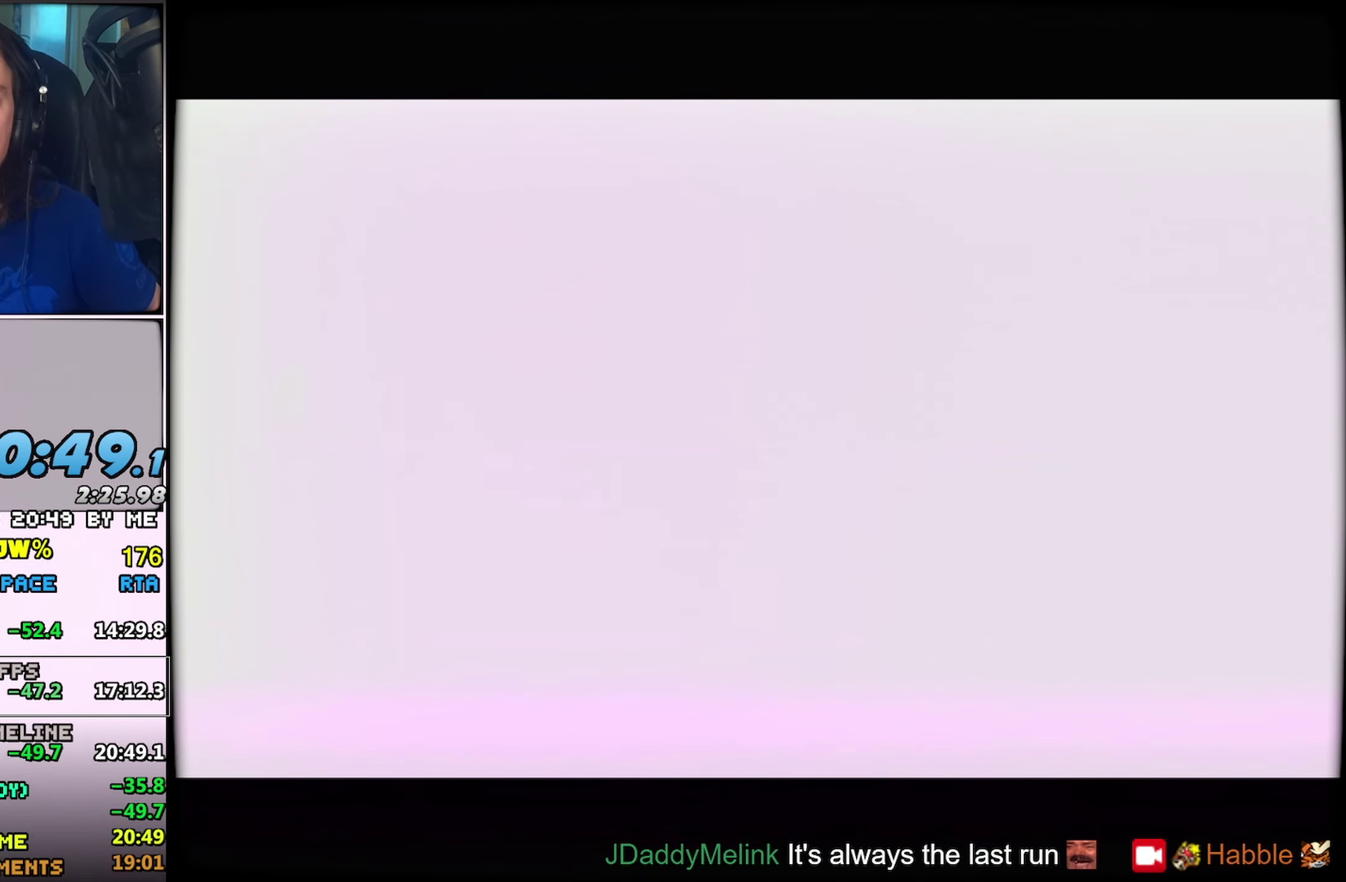
{"buttons": [], "left_stick": "center", "events": [[150, "B", "down"], [150, "DPAD_LEFT", "down"], [250, "B", "up"], [267, "DPAD_LEFT", "up"]]}
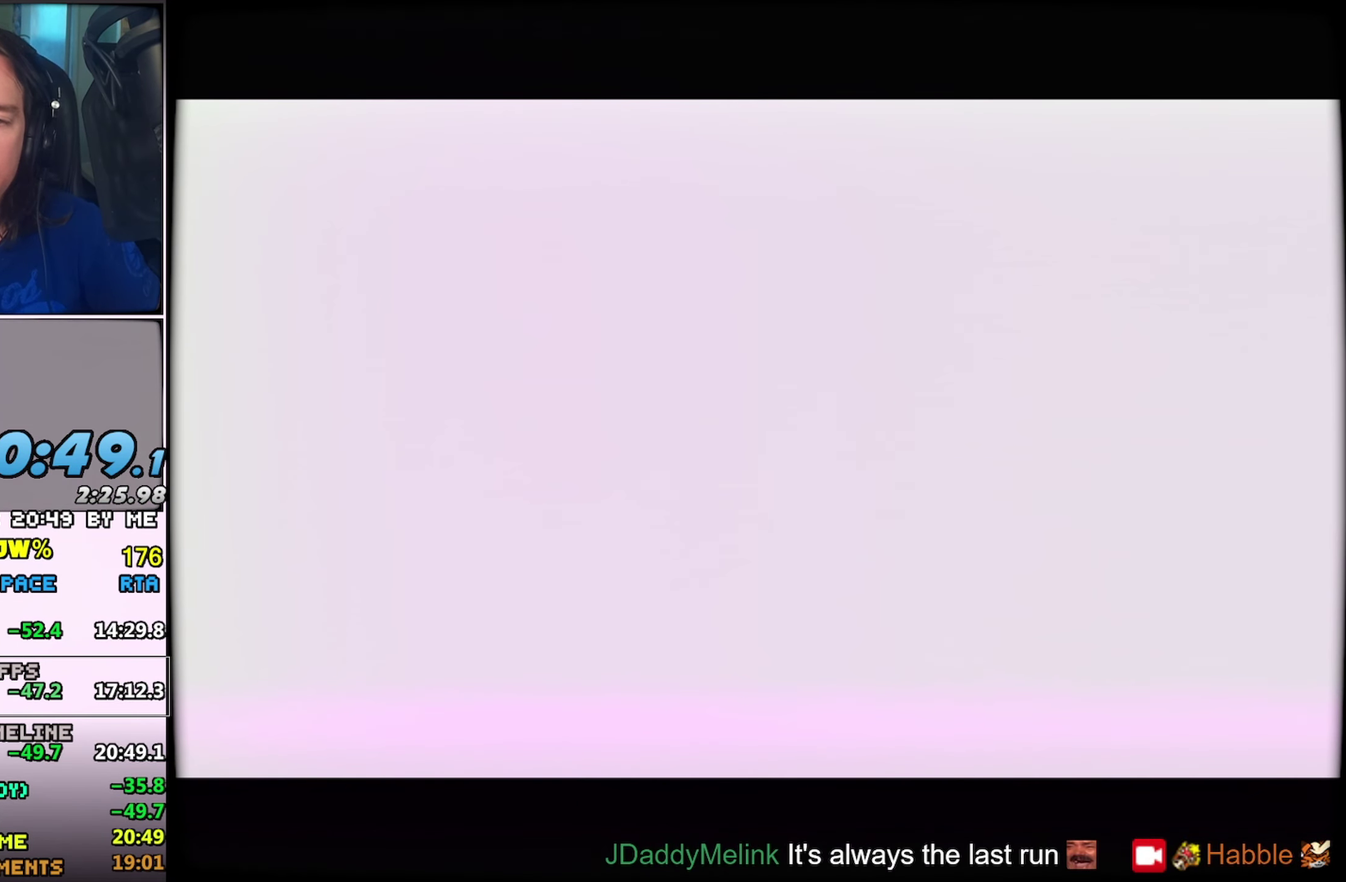
{"buttons": [], "left_stick": "center", "events": []}
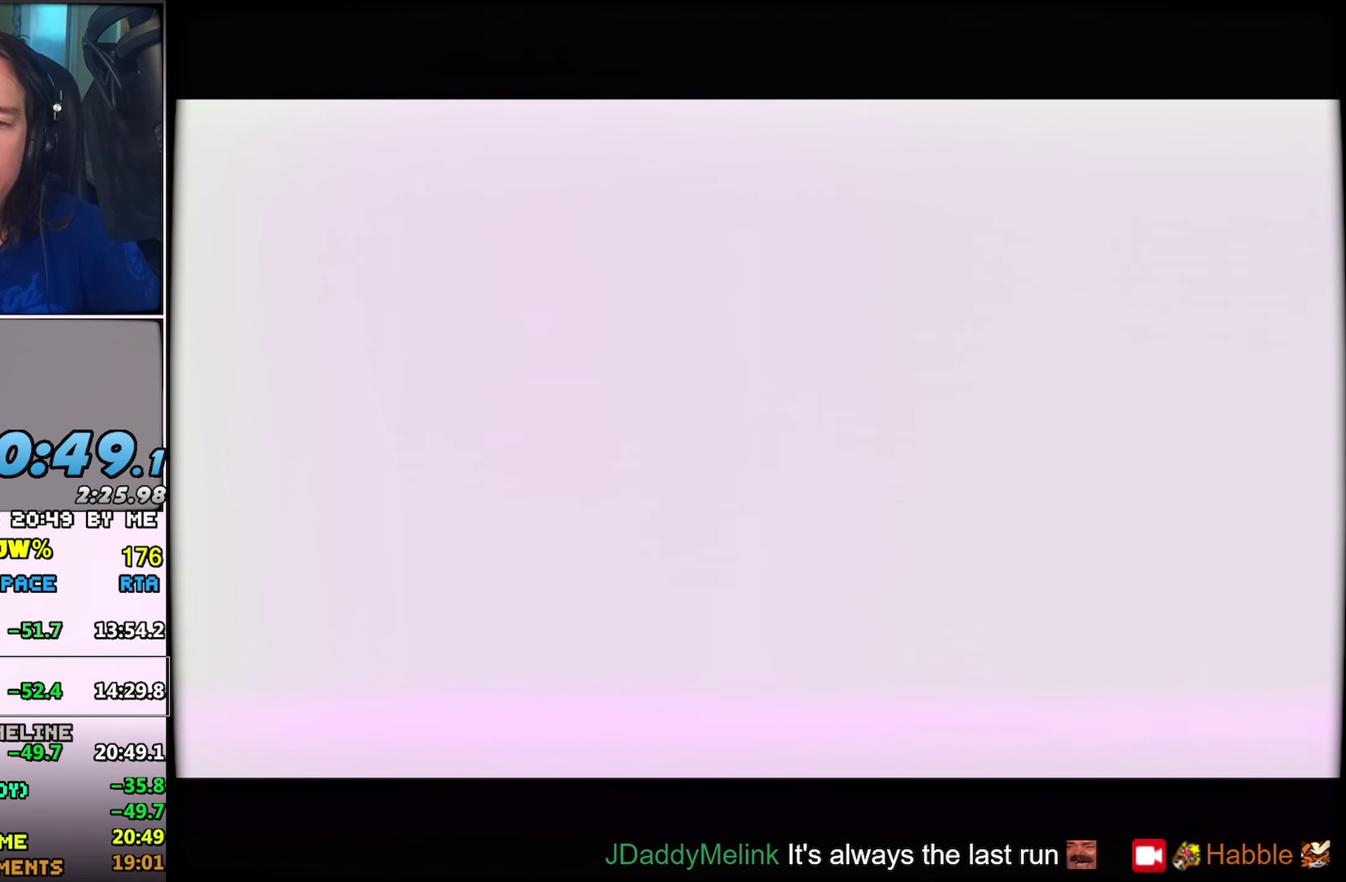
{"buttons": [], "left_stick": "center", "events": []}
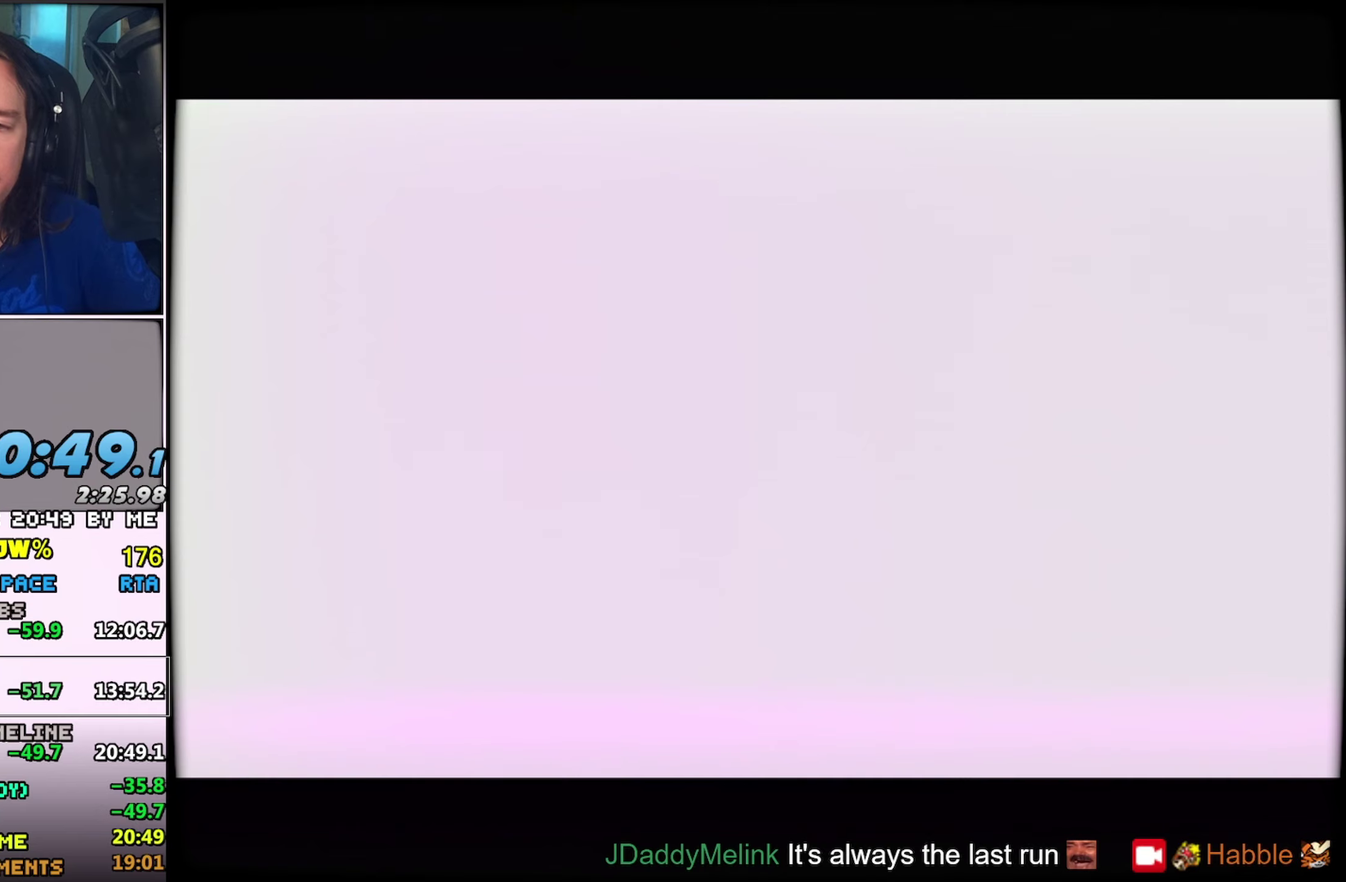
{"buttons": [], "left_stick": "center", "events": []}
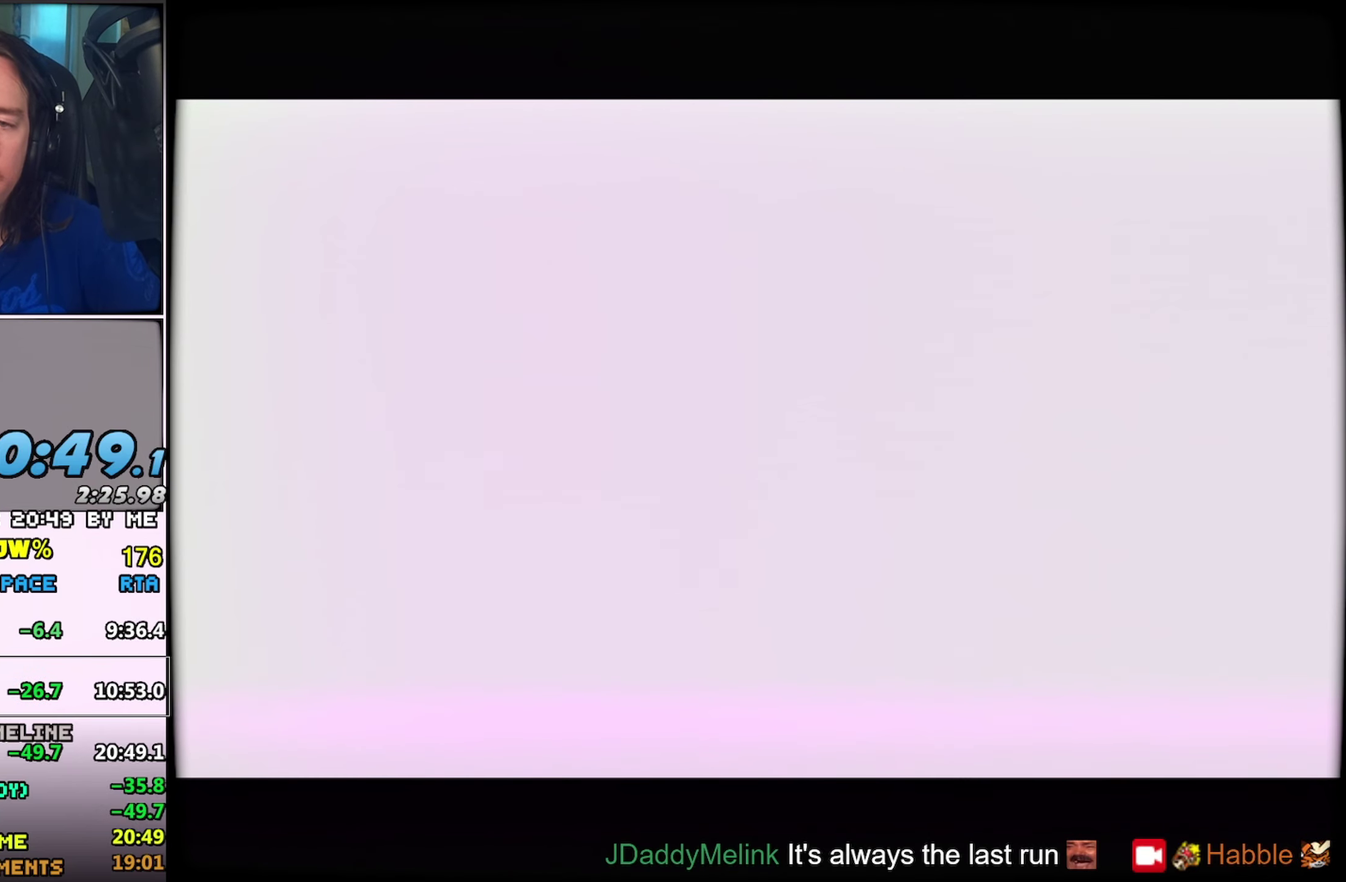
{"buttons": [], "left_stick": "center", "events": []}
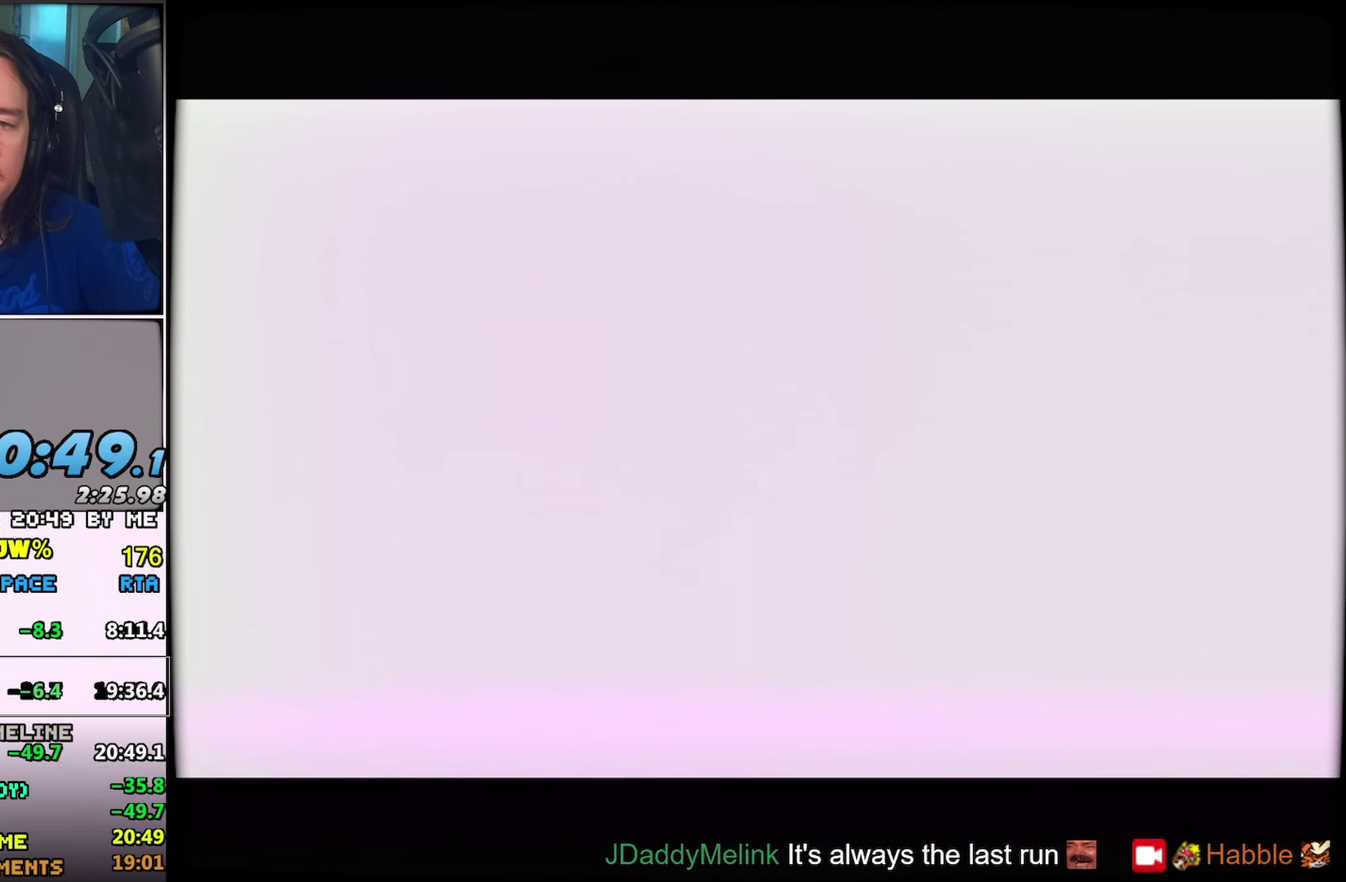
{"buttons": ["DPAD_LEFT"], "left_stick": "center", "events": [[450, "DPAD_LEFT", "down"]]}
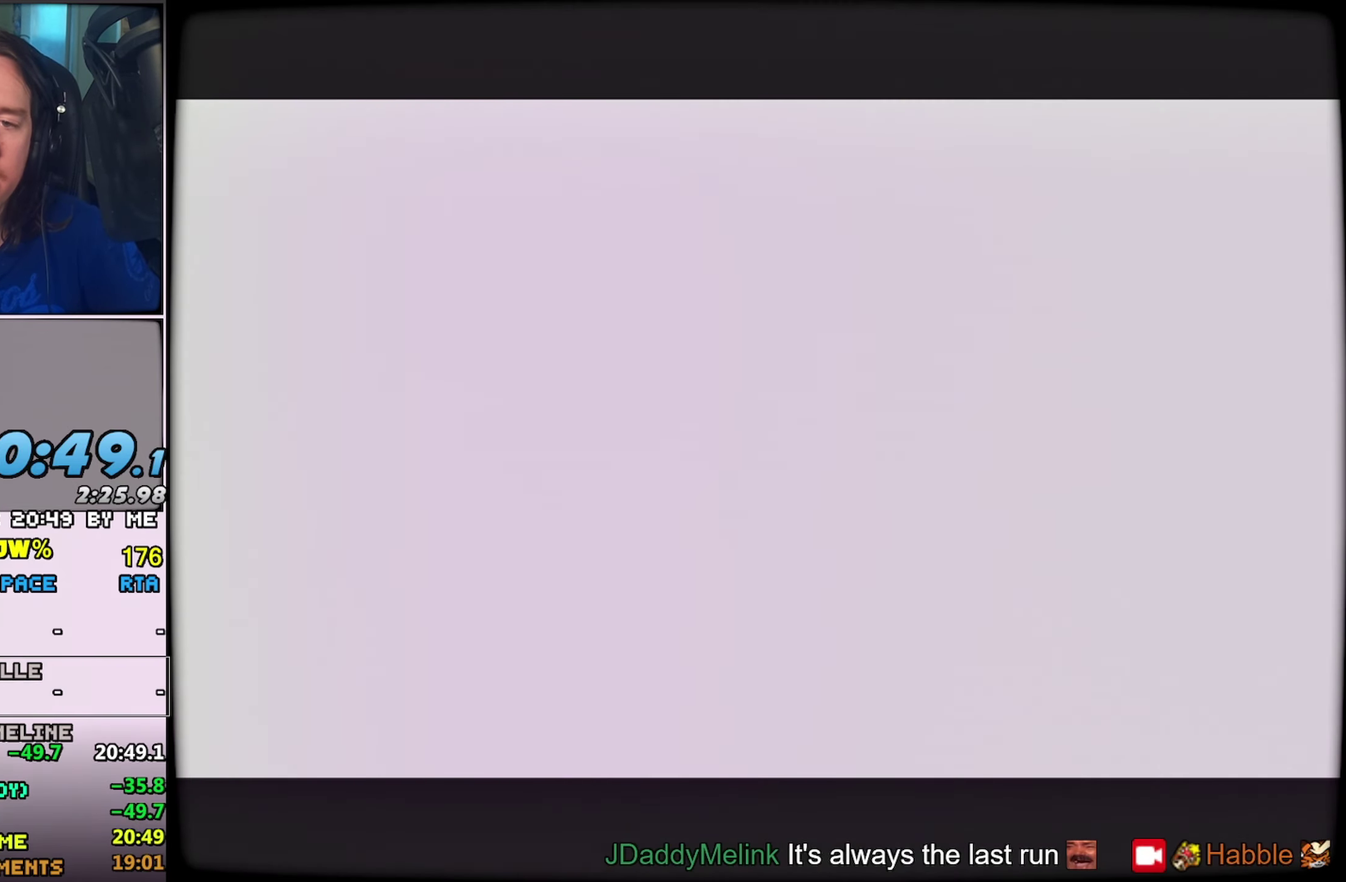
{"buttons": [], "left_stick": "center", "events": [[83, "DPAD_LEFT", "up"]]}
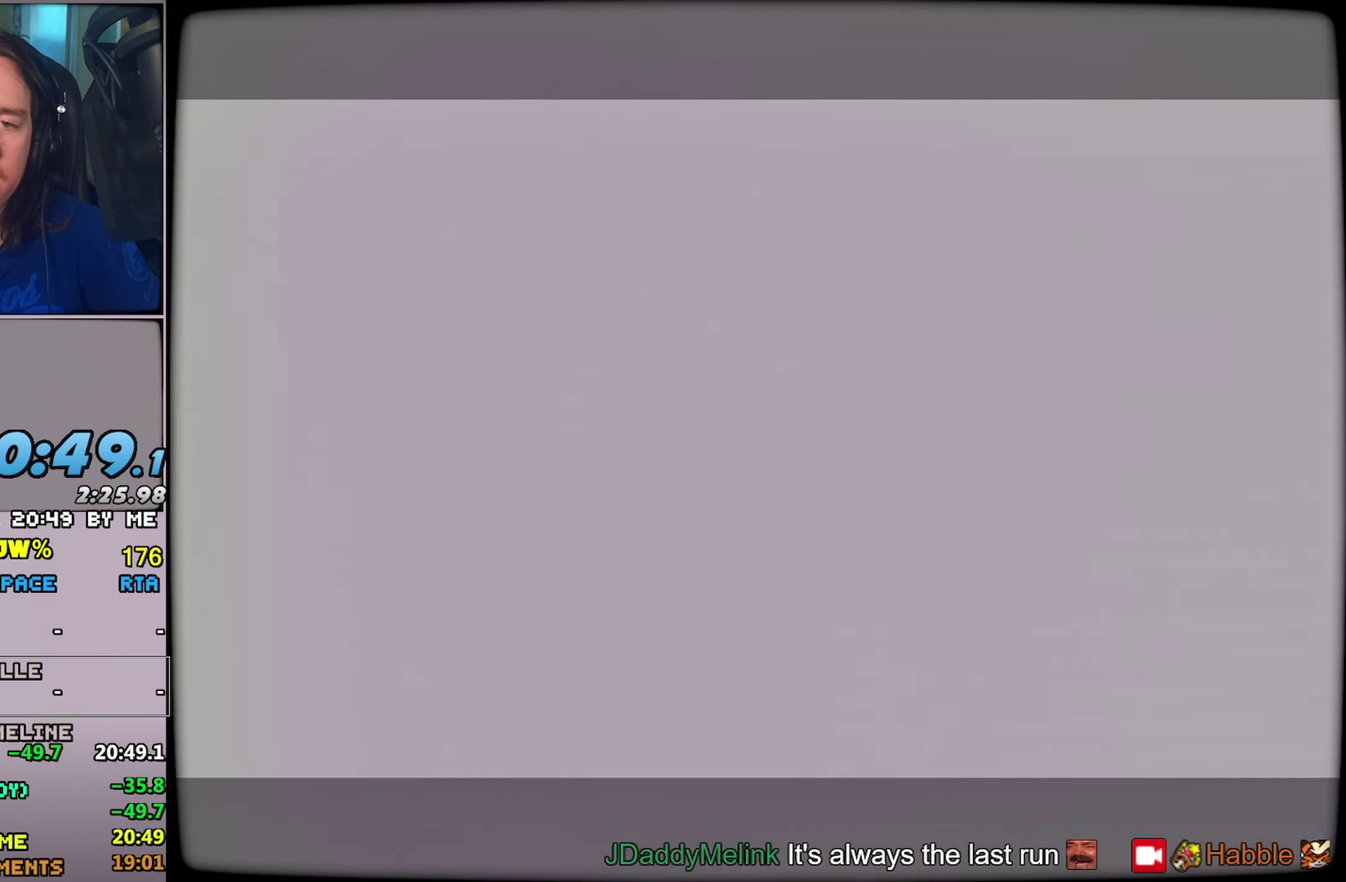
{"buttons": [], "left_stick": "center", "events": []}
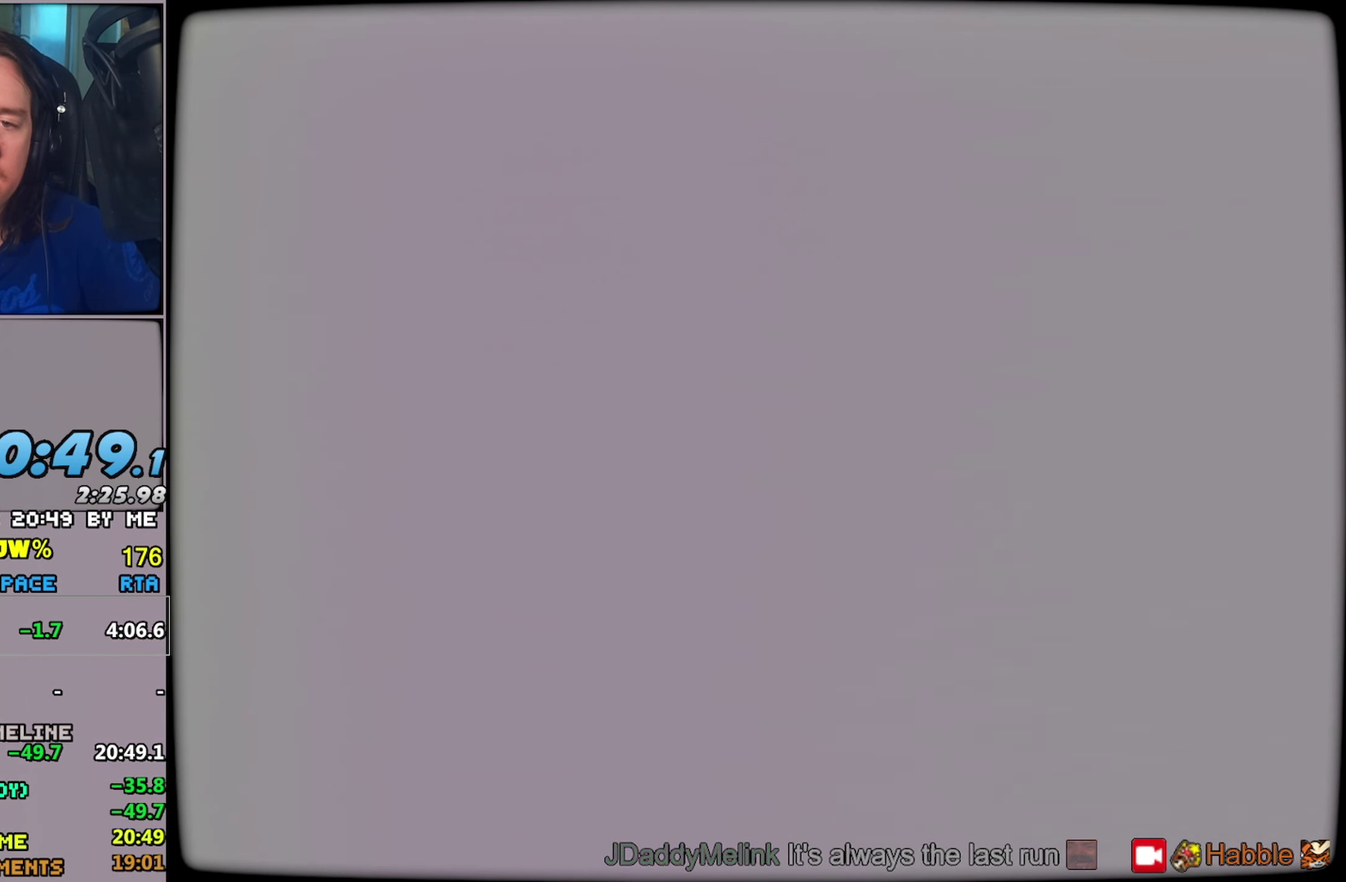
{"buttons": [], "left_stick": "center", "events": []}
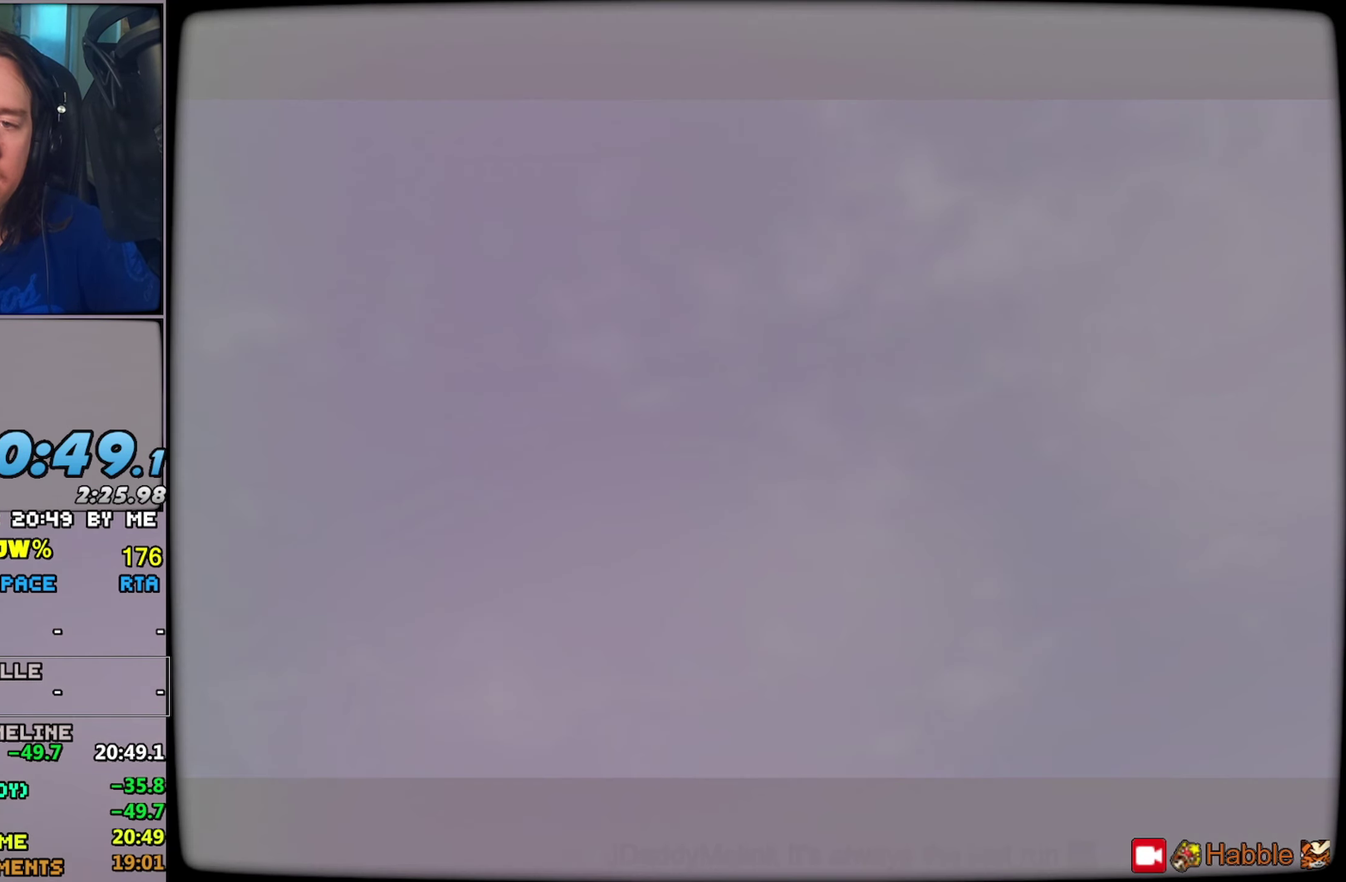
{"buttons": ["DPAD_LEFT"], "left_stick": "center", "events": [[216, "DPAD_LEFT", "down"], [233, "B", "down"], [300, "B", "up"], [350, "DPAD_LEFT", "up"], [466, "DPAD_LEFT", "down"]]}
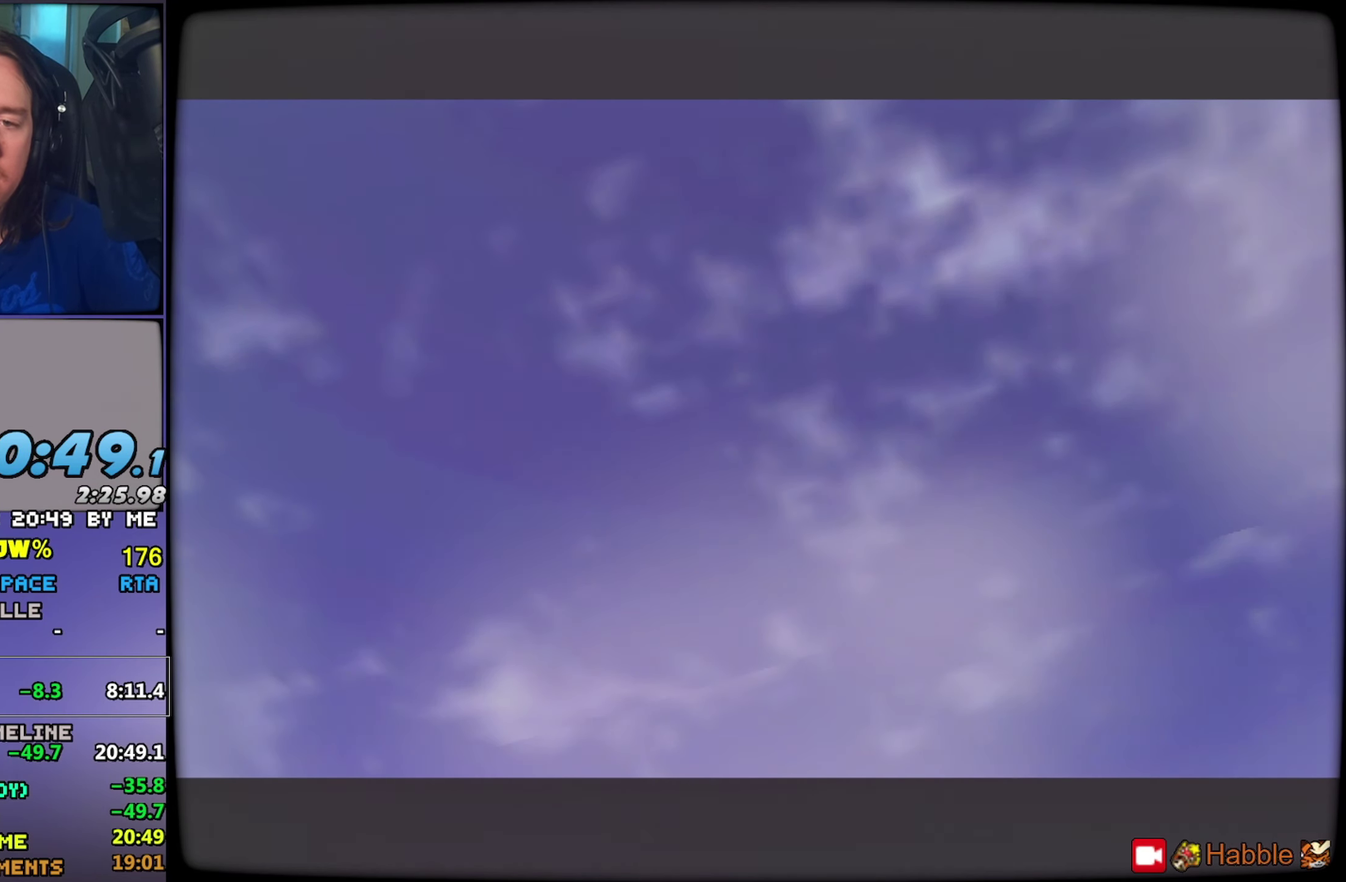
{"buttons": ["B", "DPAD_LEFT"], "left_stick": "center", "events": [[50, "DPAD_LEFT", "up"], [116, "B", "down"], [116, "DPAD_LEFT", "down"], [200, "B", "up"], [216, "DPAD_LEFT", "up"], [316, "B", "down"], [316, "DPAD_LEFT", "down"], [366, "B", "up"], [400, "DPAD_LEFT", "up"], [500, "B", "down"], [500, "DPAD_LEFT", "down"]]}
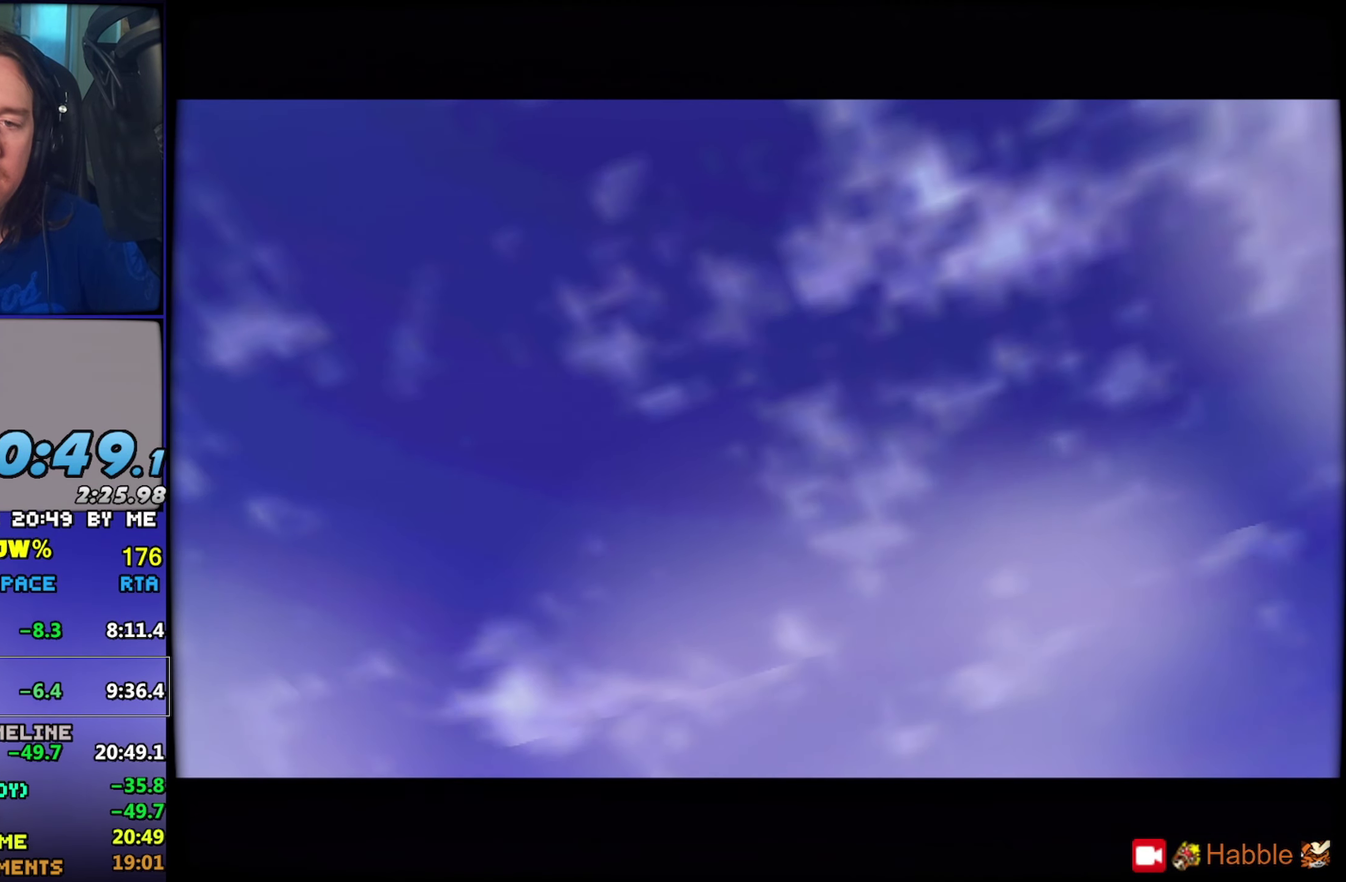
{"buttons": [], "left_stick": "center", "events": [[50, "B", "up"], [83, "DPAD_LEFT", "up"], [150, "B", "down"], [166, "DPAD_LEFT", "down"], [216, "B", "up"], [250, "DPAD_LEFT", "up"], [350, "B", "down"], [350, "DPAD_LEFT", "down"], [400, "B", "up"], [416, "DPAD_LEFT", "up"]]}
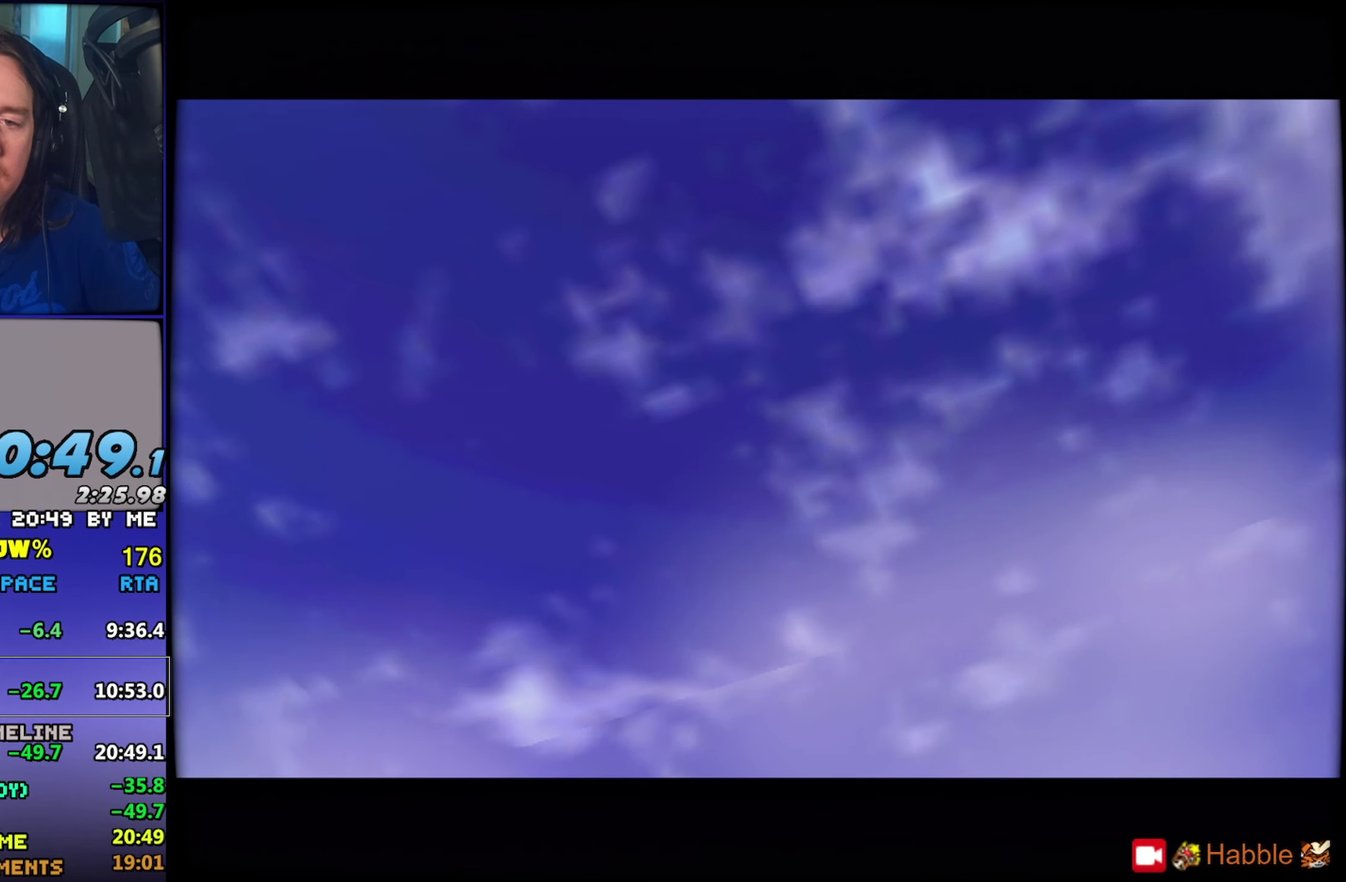
{"buttons": [], "left_stick": "center", "events": [[166, "B", "down"], [166, "DPAD_LEFT", "down"], [250, "B", "up"], [300, "DPAD_LEFT", "up"], [366, "B", "down"], [366, "DPAD_LEFT", "down"], [433, "B", "up"], [467, "DPAD_LEFT", "up"]]}
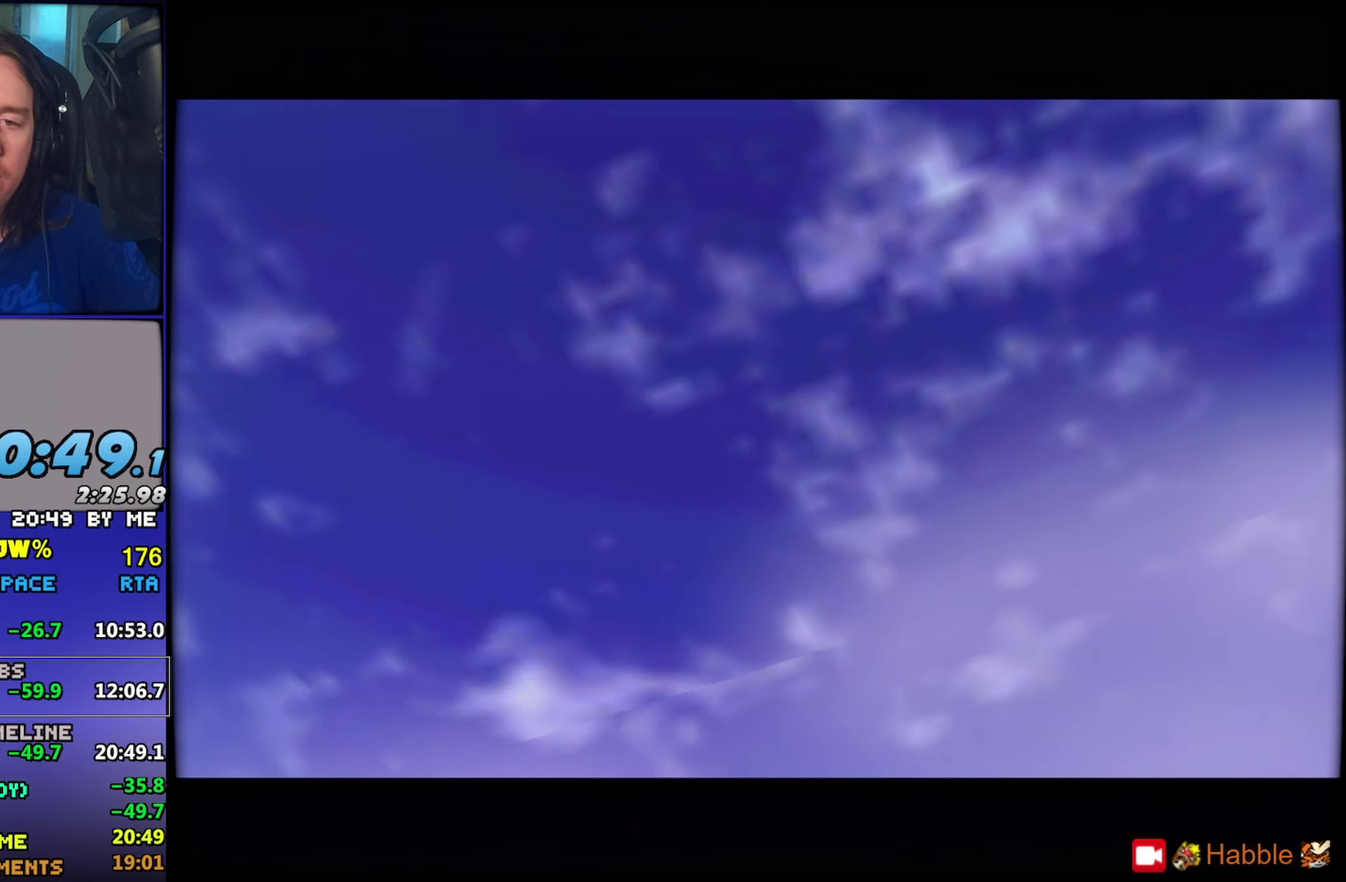
{"buttons": ["B", "DPAD_LEFT"], "left_stick": "center", "events": [[33, "B", "down"], [33, "DPAD_LEFT", "down"], [117, "B", "up"], [150, "DPAD_LEFT", "up"], [233, "DPAD_LEFT", "down"], [433, "B", "down"]]}
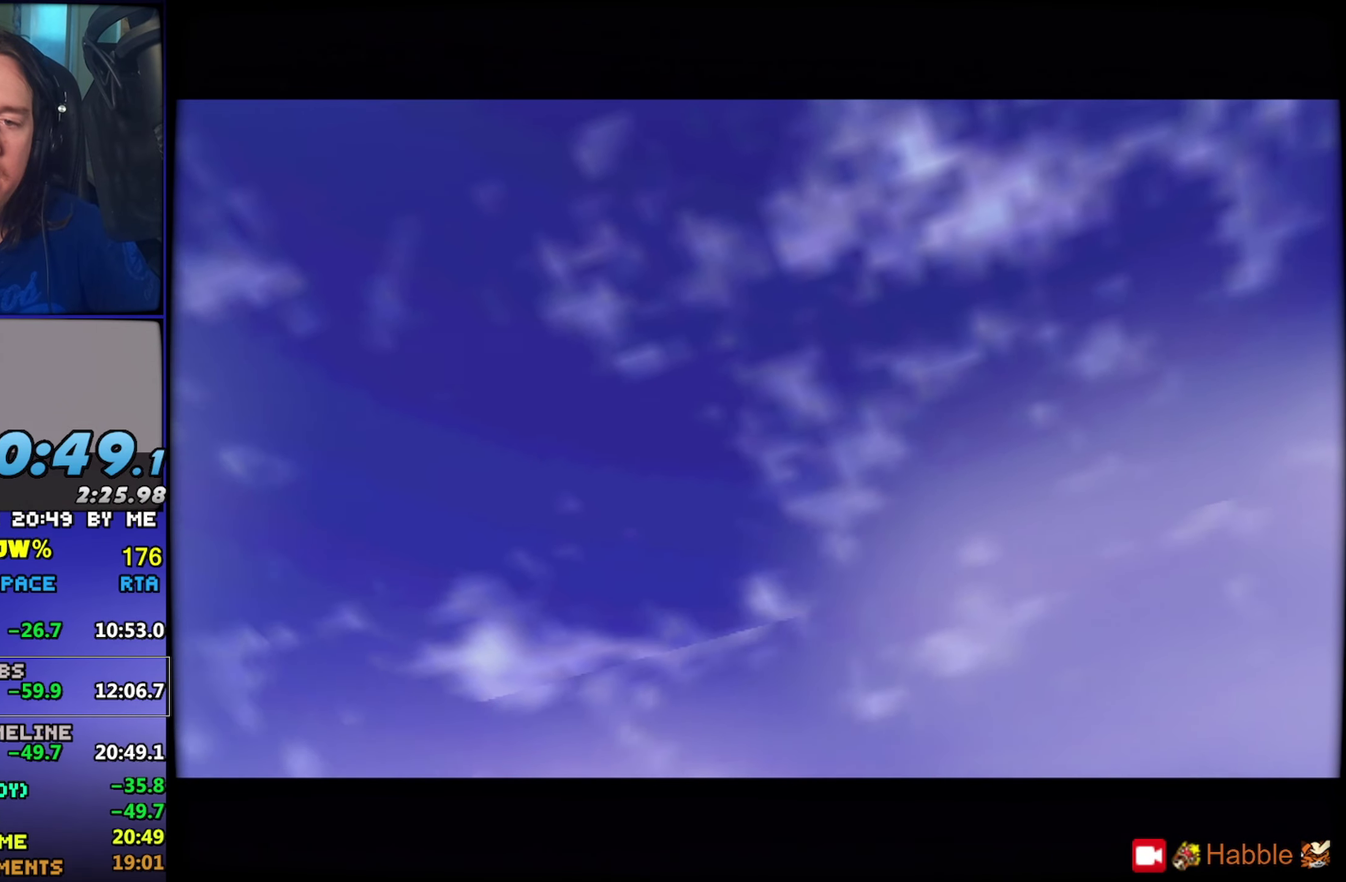
{"buttons": ["DPAD_LEFT"], "left_stick": "center", "events": [[17, "B", "up"], [83, "DPAD_LEFT", "up"], [133, "DPAD_LEFT", "down"], [150, "B", "down"], [233, "B", "up"], [317, "B", "down"], [383, "B", "up"], [433, "DPAD_LEFT", "up"], [500, "DPAD_LEFT", "down"]]}
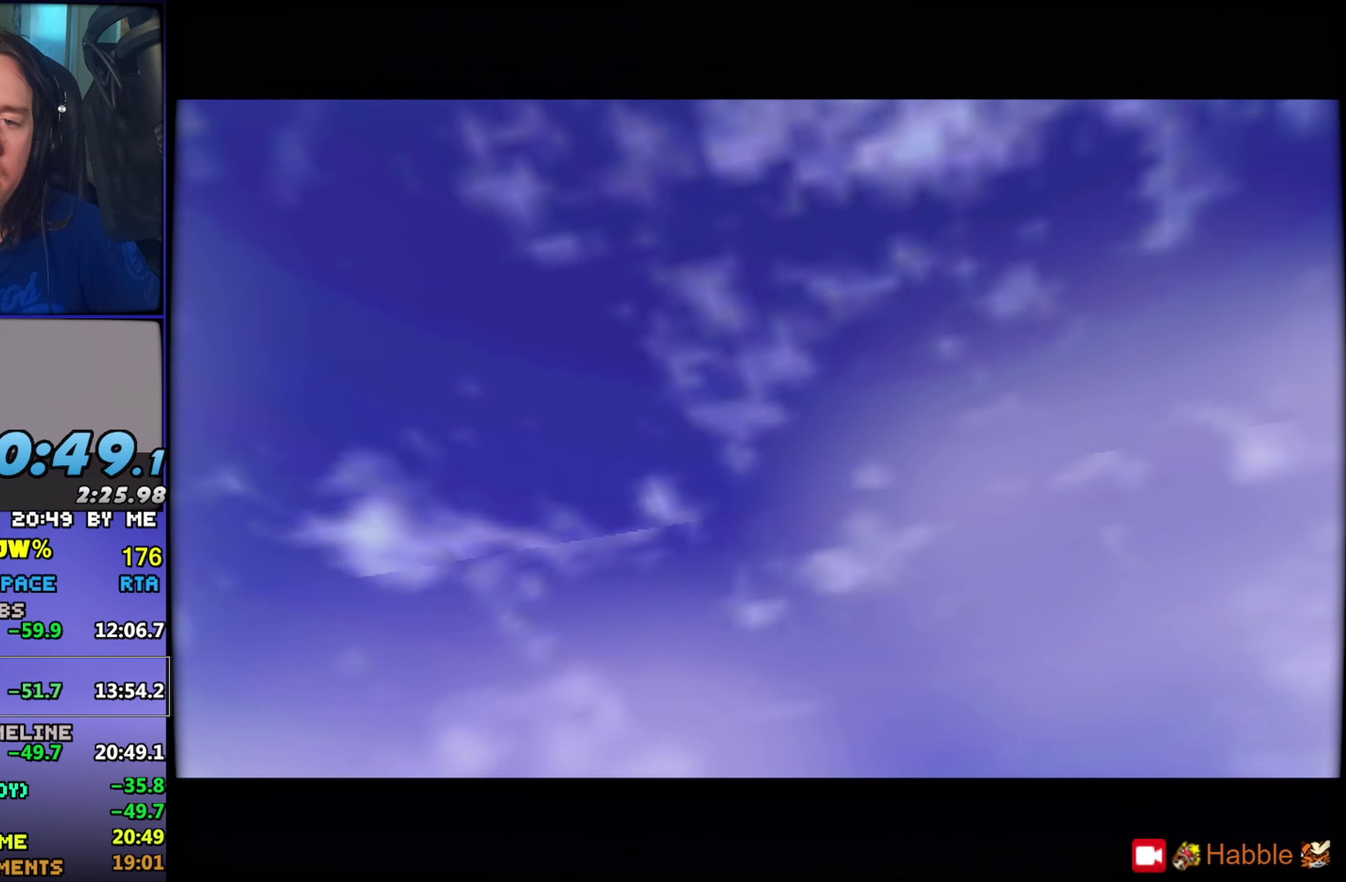
{"buttons": [], "left_stick": "center", "events": [[33, "B", "down"], [100, "B", "up"], [117, "DPAD_LEFT", "up"], [183, "B", "down"], [183, "DPAD_LEFT", "down"], [267, "B", "up"], [300, "DPAD_LEFT", "up"], [367, "B", "down"], [367, "DPAD_LEFT", "down"], [433, "B", "up"], [483, "DPAD_LEFT", "up"]]}
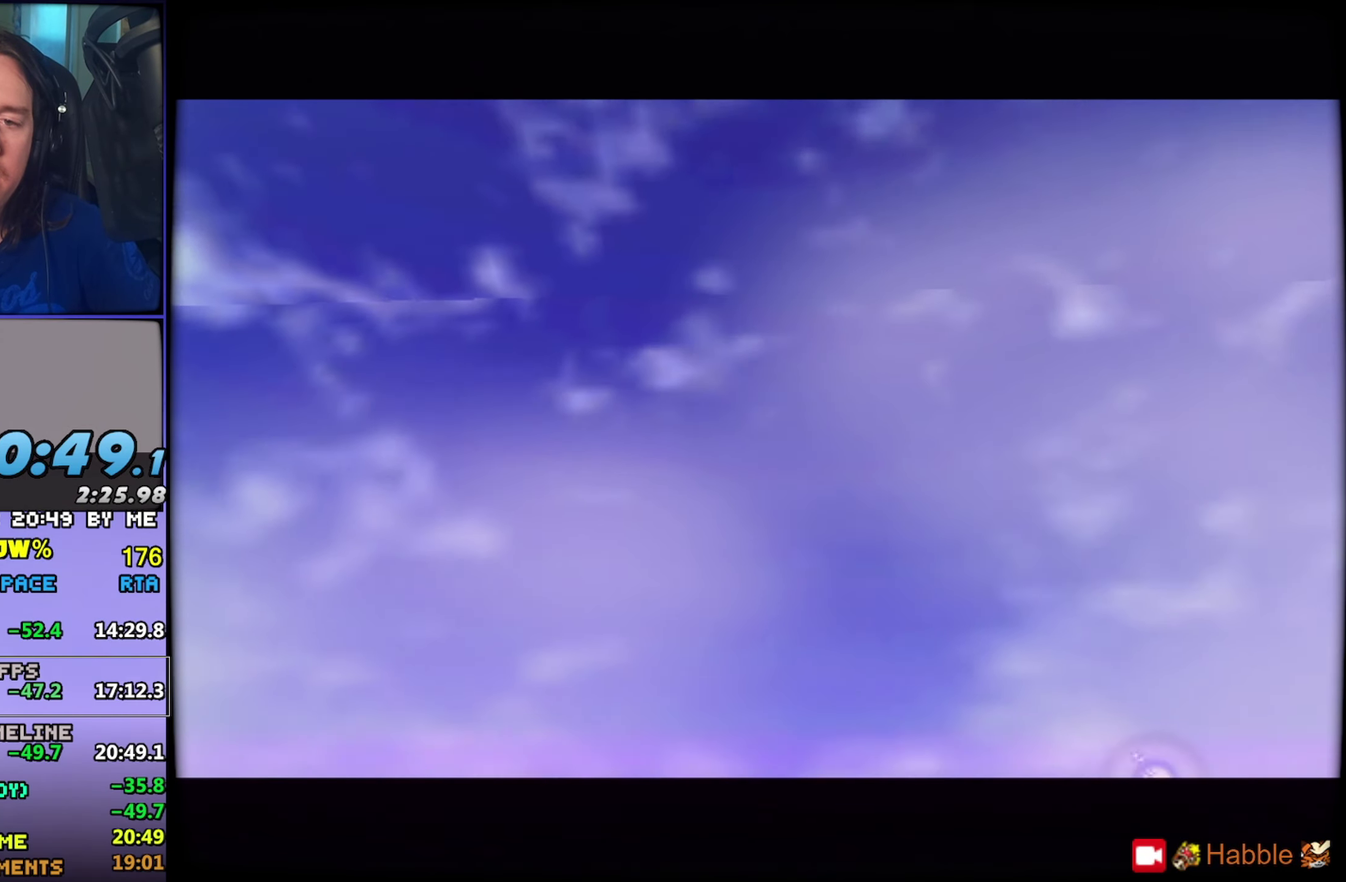
{"buttons": ["DPAD_LEFT"], "left_stick": "center", "events": [[67, "DPAD_LEFT", "down"], [167, "DPAD_LEFT", "up"], [233, "DPAD_LEFT", "down"], [250, "B", "down"], [350, "B", "up"], [383, "DPAD_LEFT", "up"], [433, "B", "down"], [433, "DPAD_LEFT", "down"], [500, "B", "up"]]}
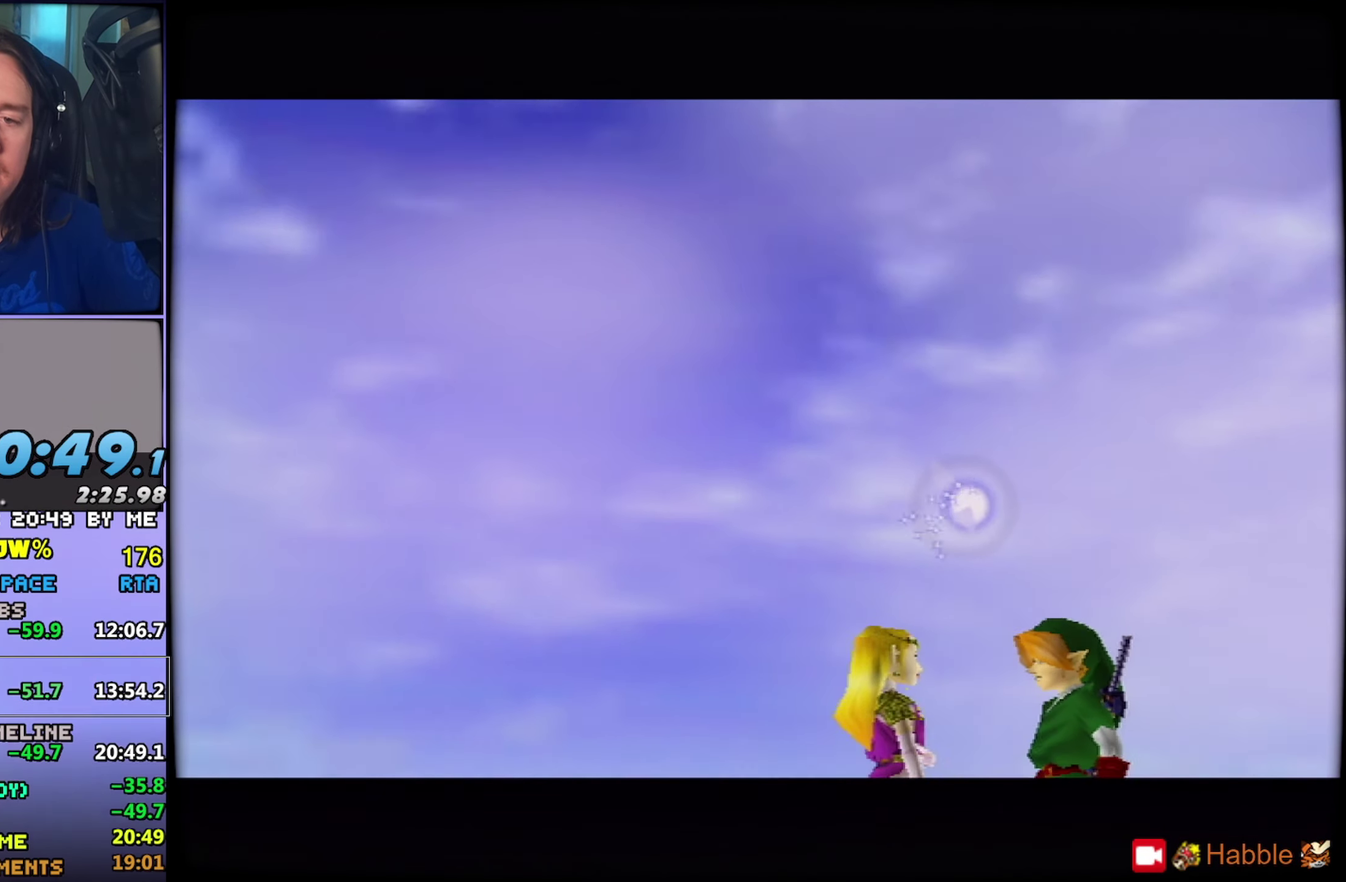
{"buttons": [], "left_stick": "center", "events": [[33, "DPAD_LEFT", "up"], [133, "DPAD_LEFT", "down"], [167, "B", "down"], [250, "B", "up"], [267, "DPAD_LEFT", "up"], [367, "DPAD_LEFT", "down"], [383, "B", "down"], [467, "B", "up"], [500, "DPAD_LEFT", "up"]]}
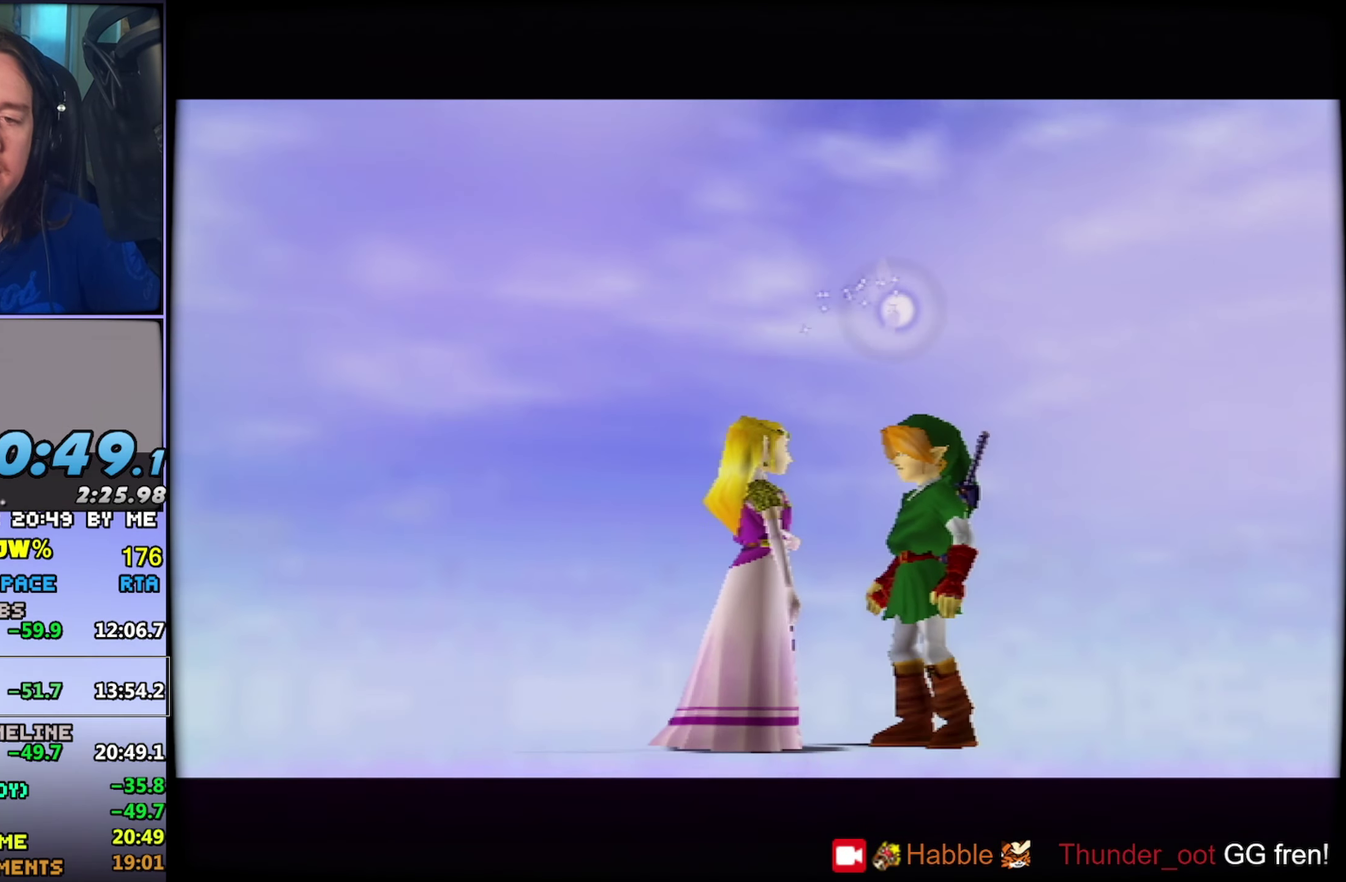
{"buttons": [], "left_stick": "center", "events": [[67, "B", "down"], [67, "DPAD_LEFT", "down"], [167, "B", "up"], [183, "DPAD_LEFT", "up"], [250, "DPAD_LEFT", "down"], [350, "DPAD_LEFT", "up"], [417, "DPAD_LEFT", "down"], [500, "DPAD_LEFT", "up"]]}
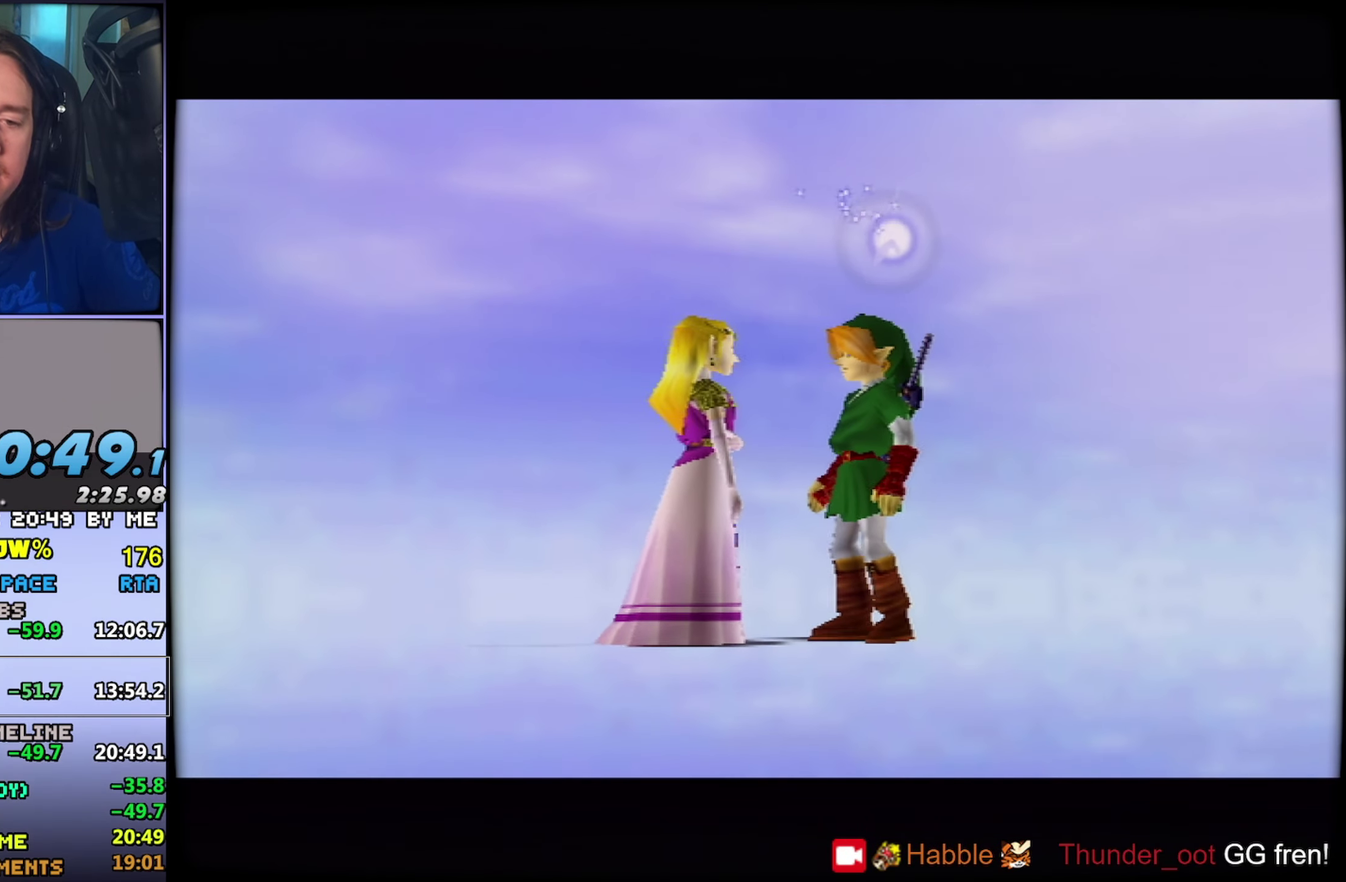
{"buttons": [], "left_stick": "center", "events": [[100, "B", "down"], [100, "DPAD_LEFT", "down"], [150, "B", "up"], [167, "DPAD_LEFT", "up"], [233, "B", "down"], [367, "B", "up"]]}